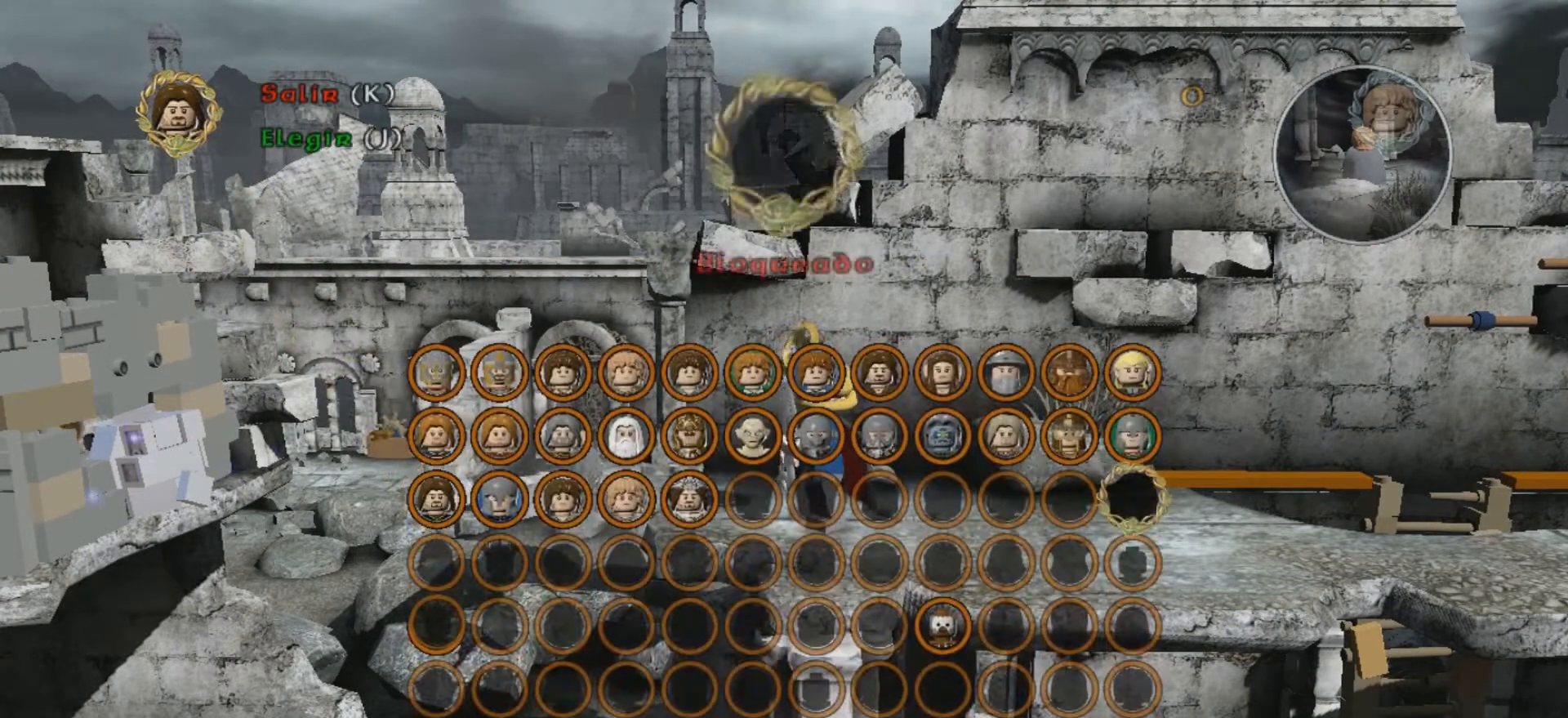
Gameplay with keyboard; each line is a JSON object with the keys held at the frame after it. "events" lists presses ("down") and releases ("up") of ".", "/", "0", "1", "2", "3", "4", "5", "6", "7", "8", "9", "a", "alt_l", "alt_r", "b", "backslash", "backspace", "c", "caps_lock", "comma", "ctrl_l", "ctrl_r", "d", "e", "equals", "f", "g", "h", "i", "j", "k", "l", "lbracket", "m", "minus", "n", "o", "p", "q", "quote", "r", "rbracket", "return", "s", "semicolon", "shift_l", "shift_r", "space", "super", "t", "tab", "tilde", "u", "v", "w", "x", "y" and "z" between this image and that frame as [ms after this image, input, new state], when the widget could be followed in between. No other keys are recorded. Mouse input is not recorded.
{"keys": [], "events": [[100, "a", "down"], [166, "a", "up"], [300, "a", "down"], [400, "a", "up"]]}
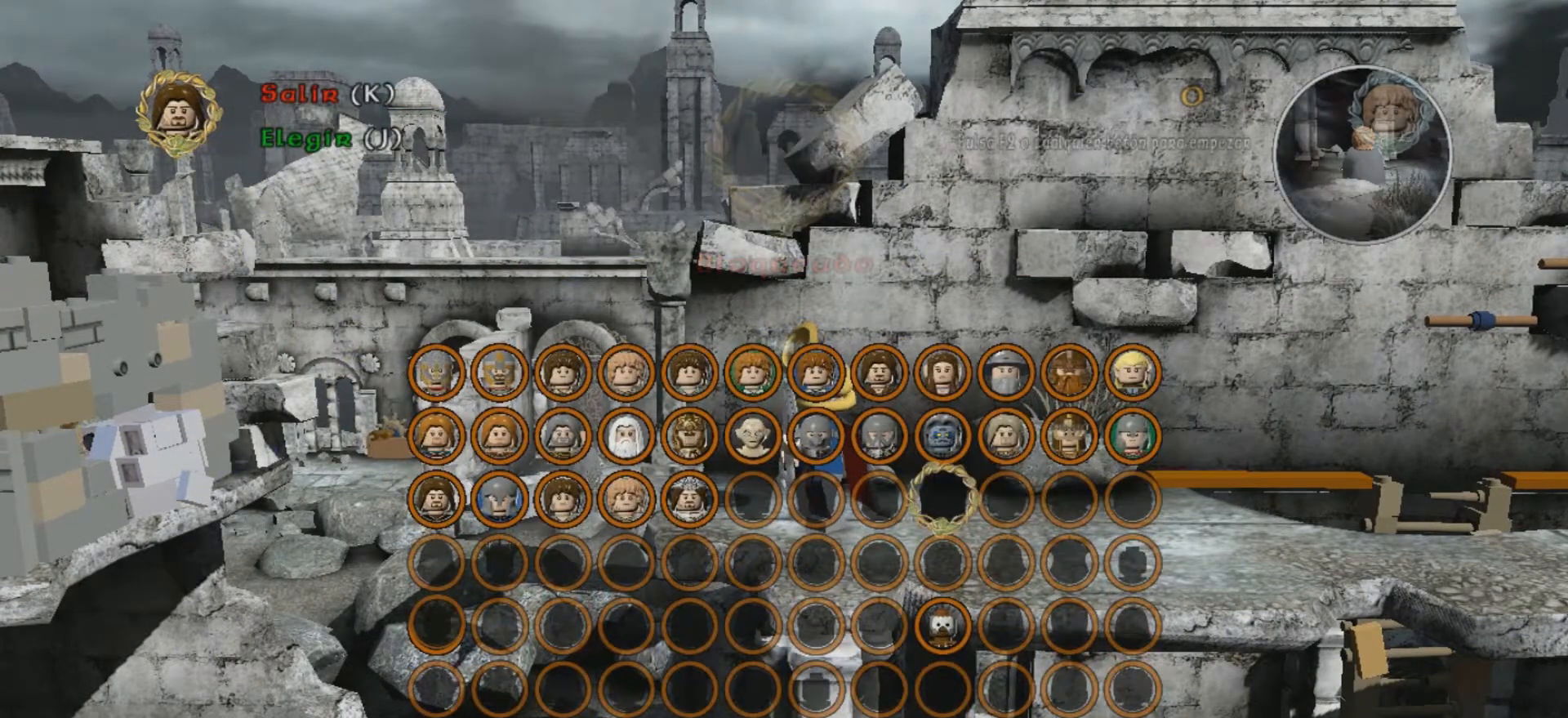
{"keys": ["s"], "events": [[267, "s", "down"], [367, "s", "up"], [467, "s", "down"]]}
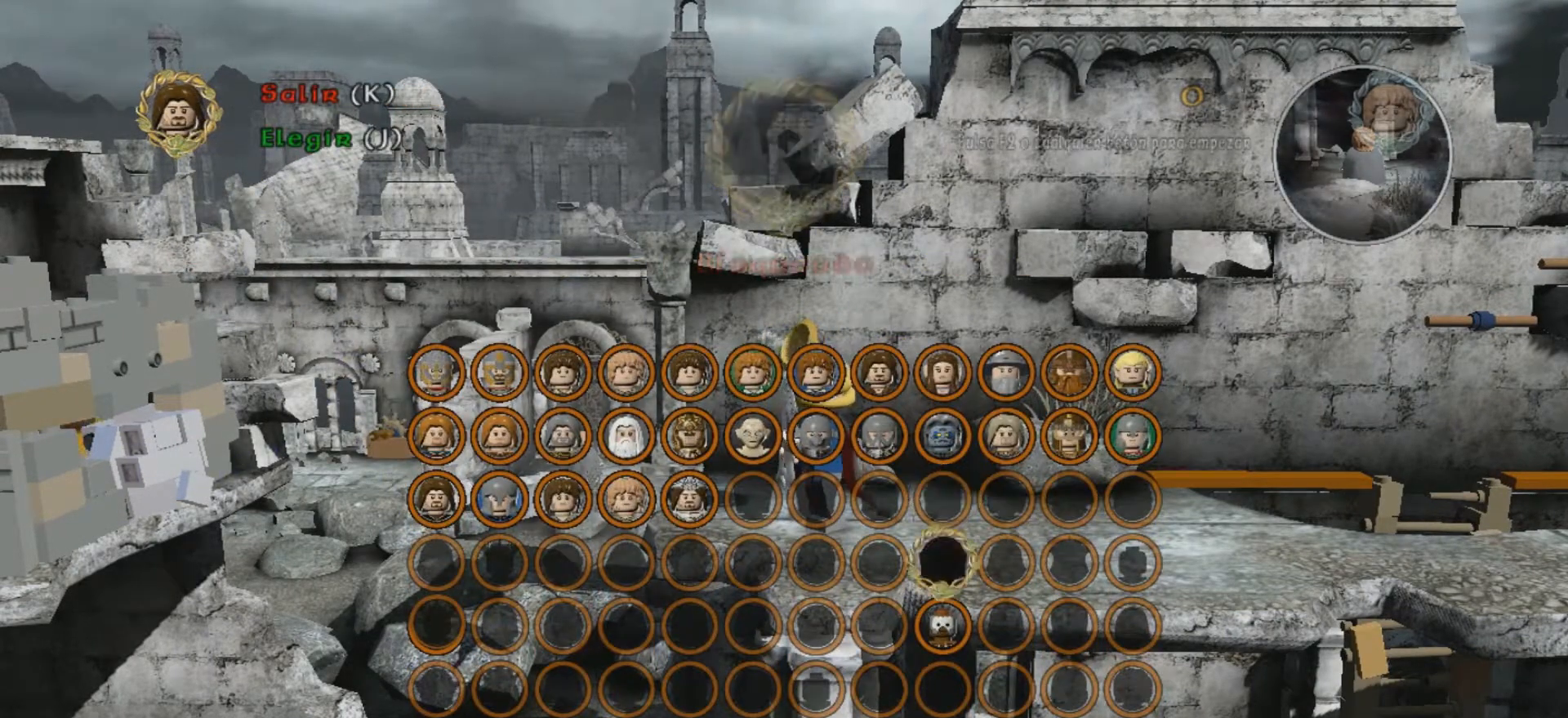
{"keys": [], "events": [[100, "s", "up"]]}
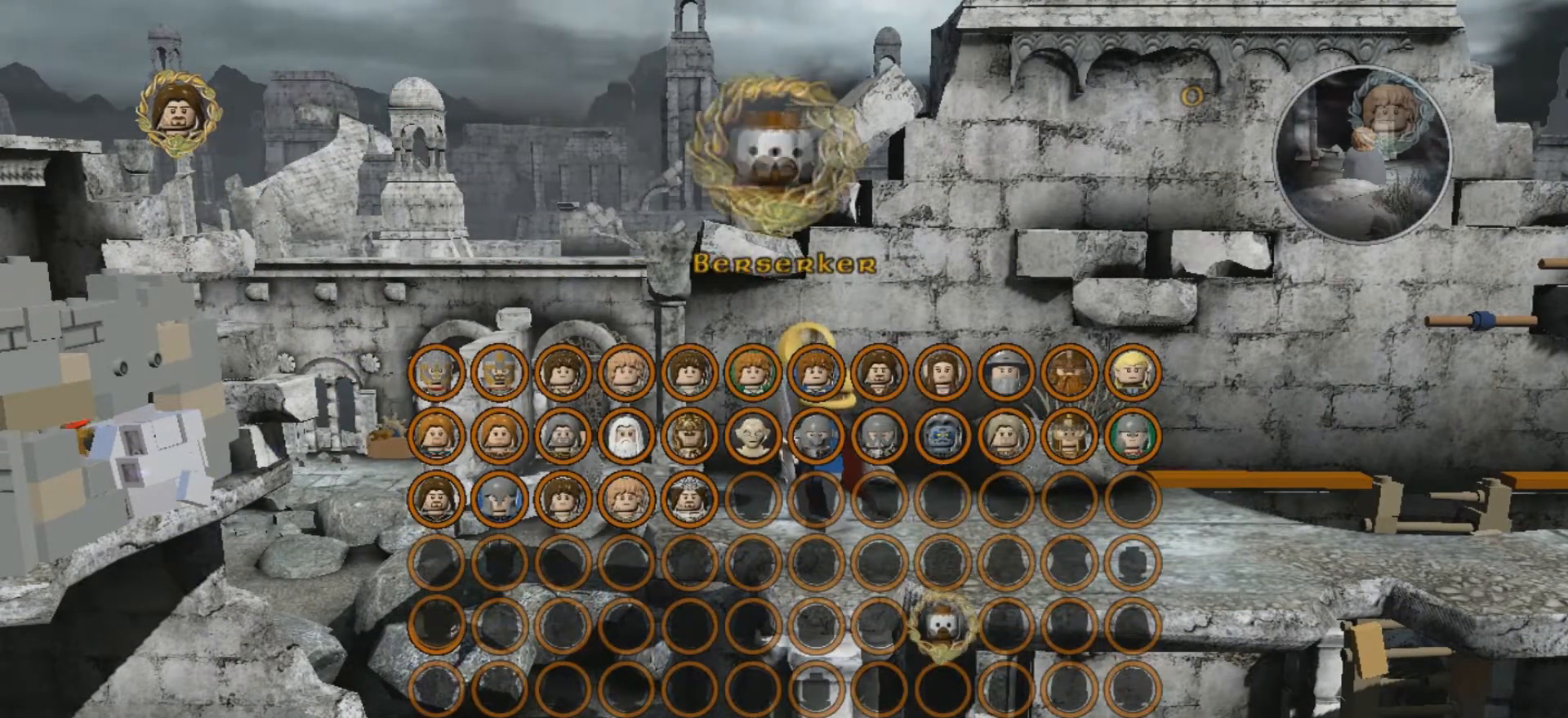
{"keys": [], "events": []}
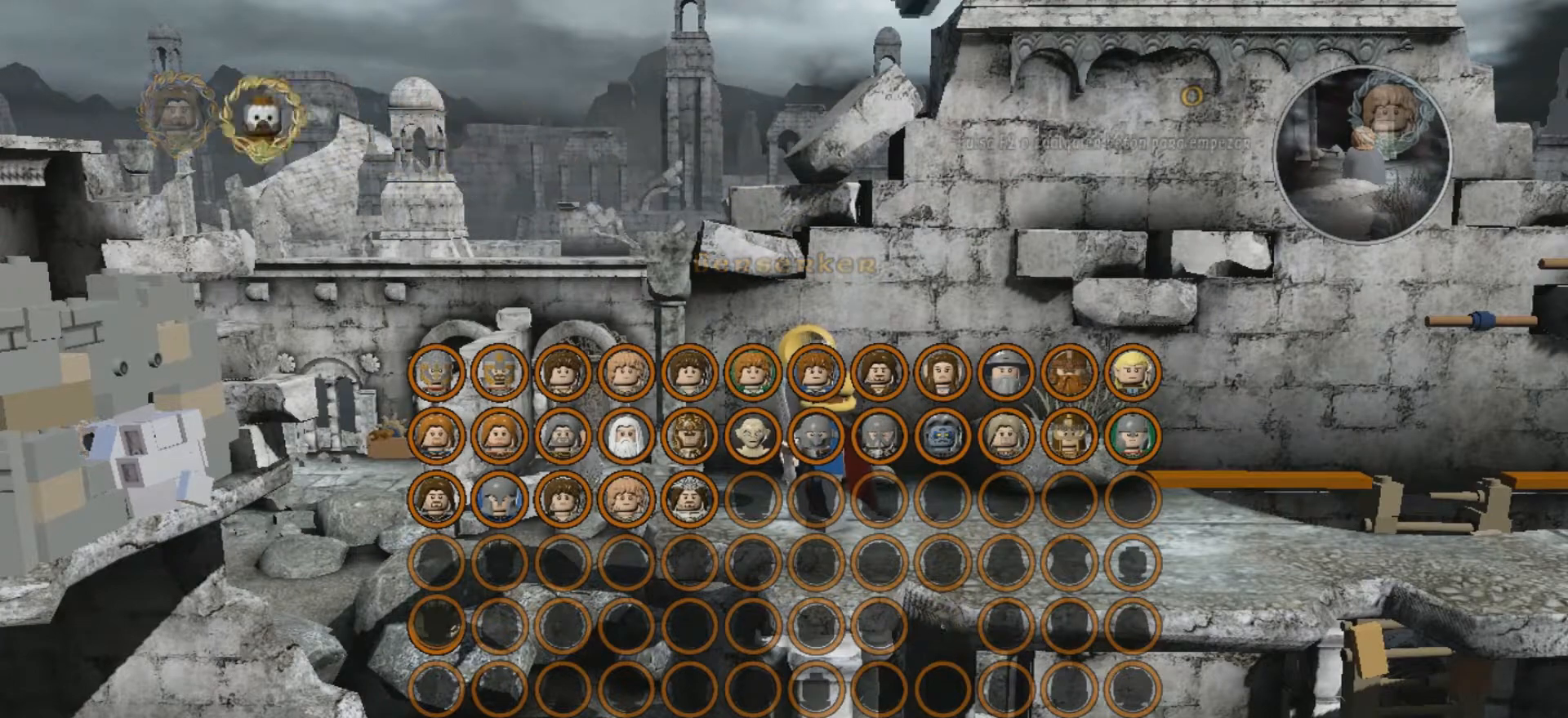
{"keys": [], "events": []}
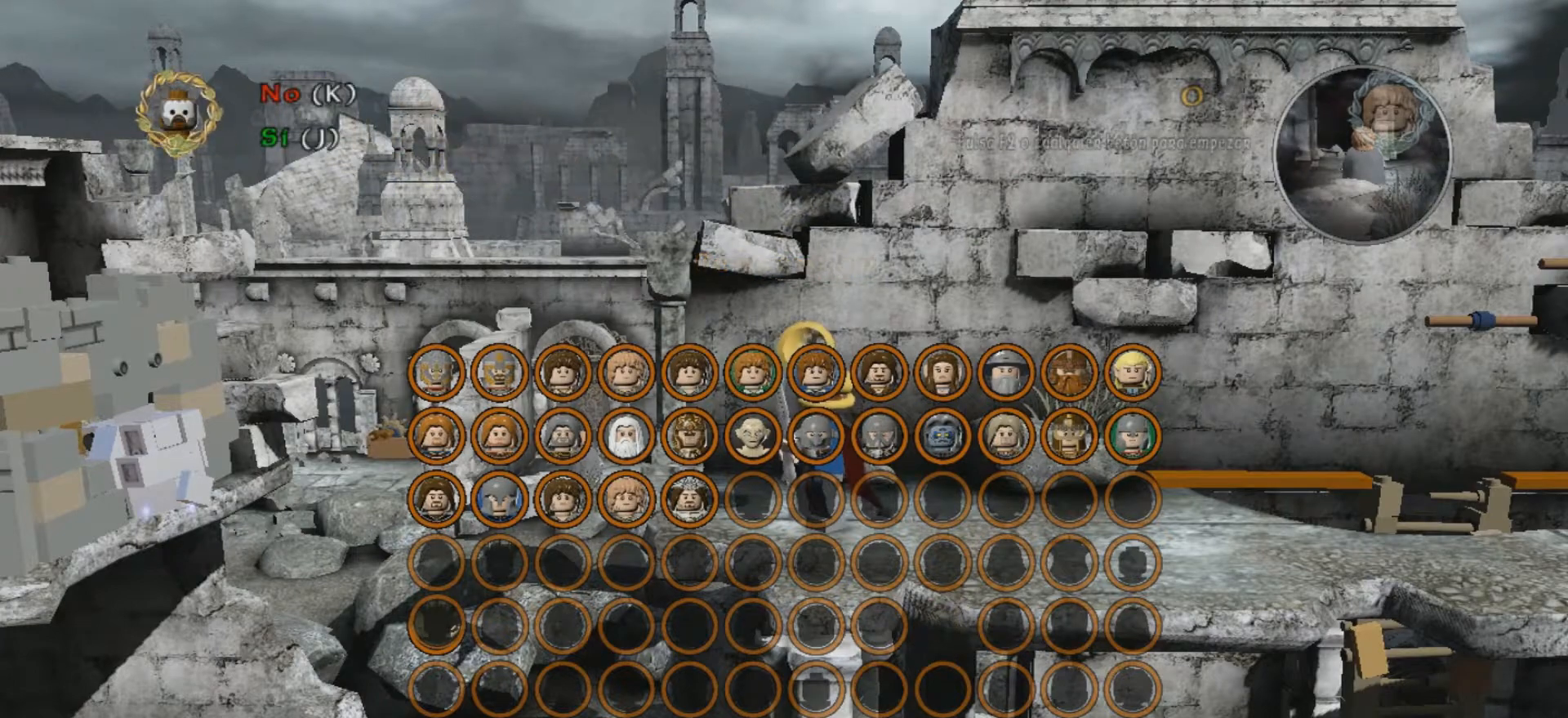
{"keys": [], "events": []}
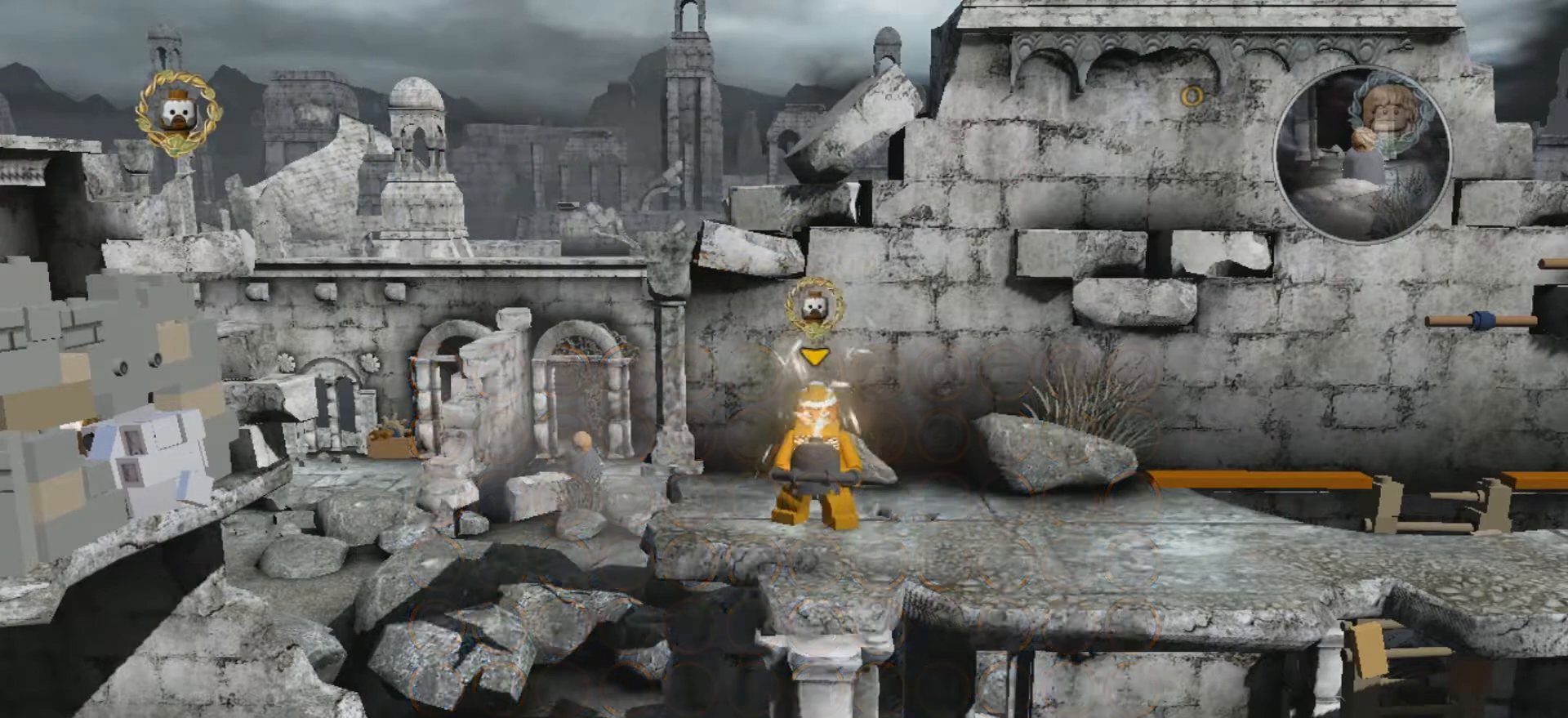
{"keys": [], "events": [[333, "a", "down"], [467, "a", "up"]]}
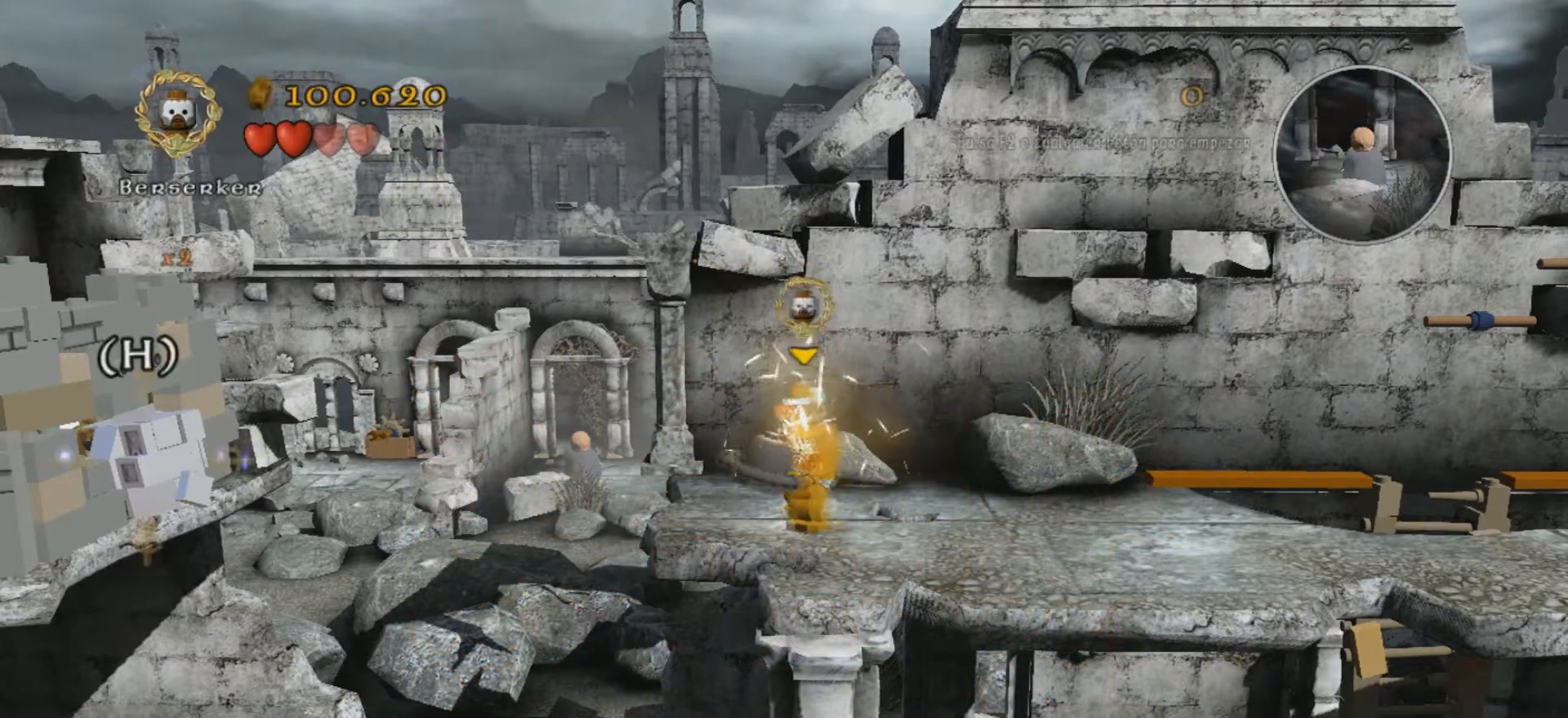
{"keys": [], "events": [[300, "h", "down"], [467, "h", "up"]]}
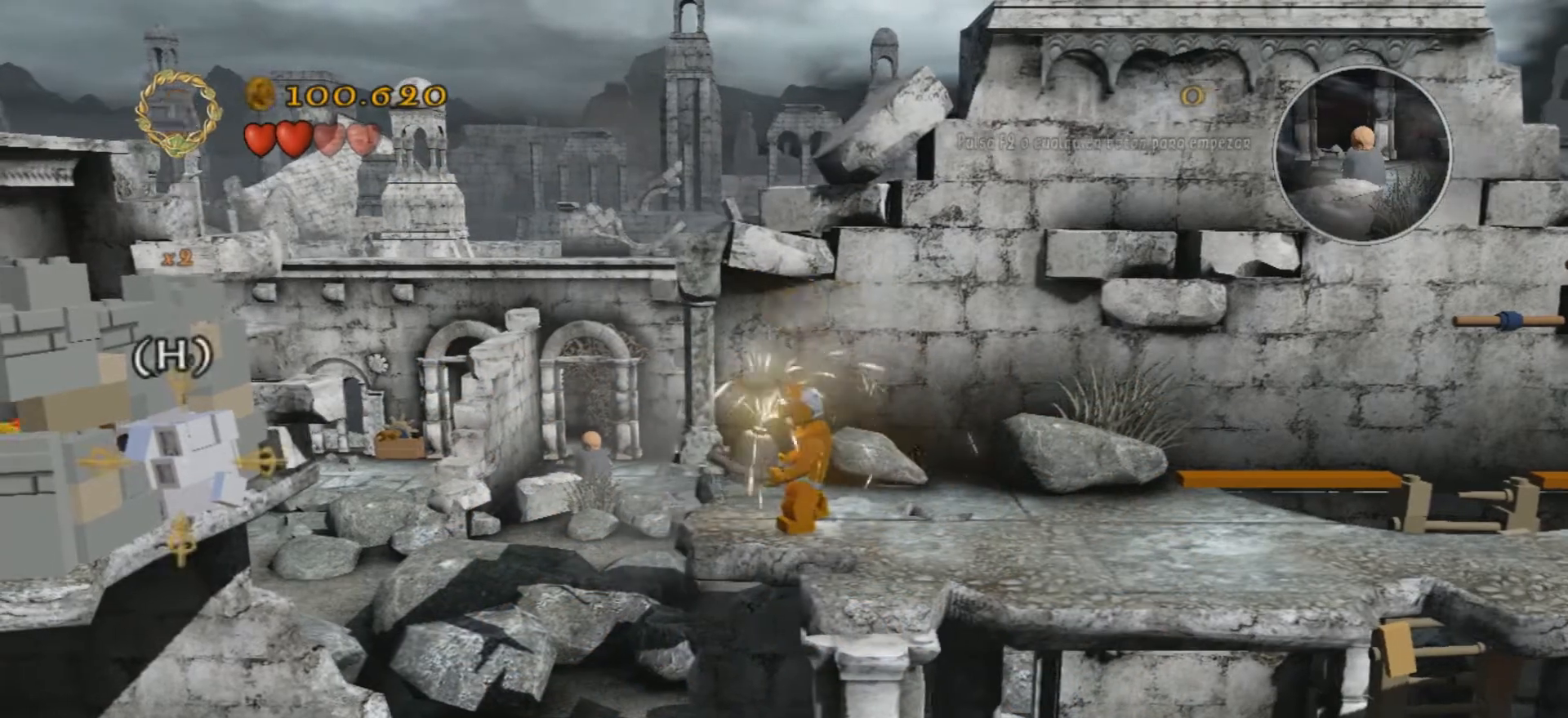
{"keys": [], "events": []}
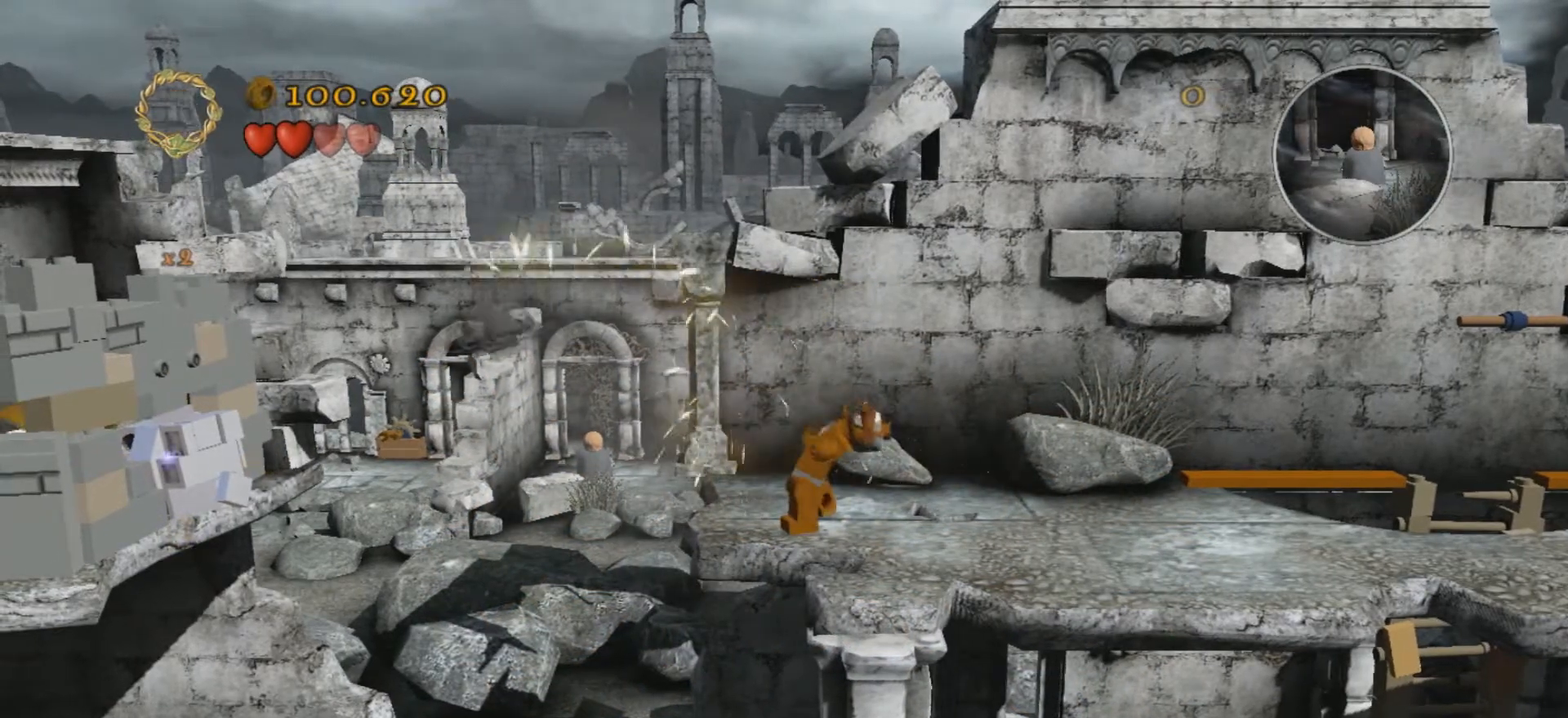
{"keys": [], "events": []}
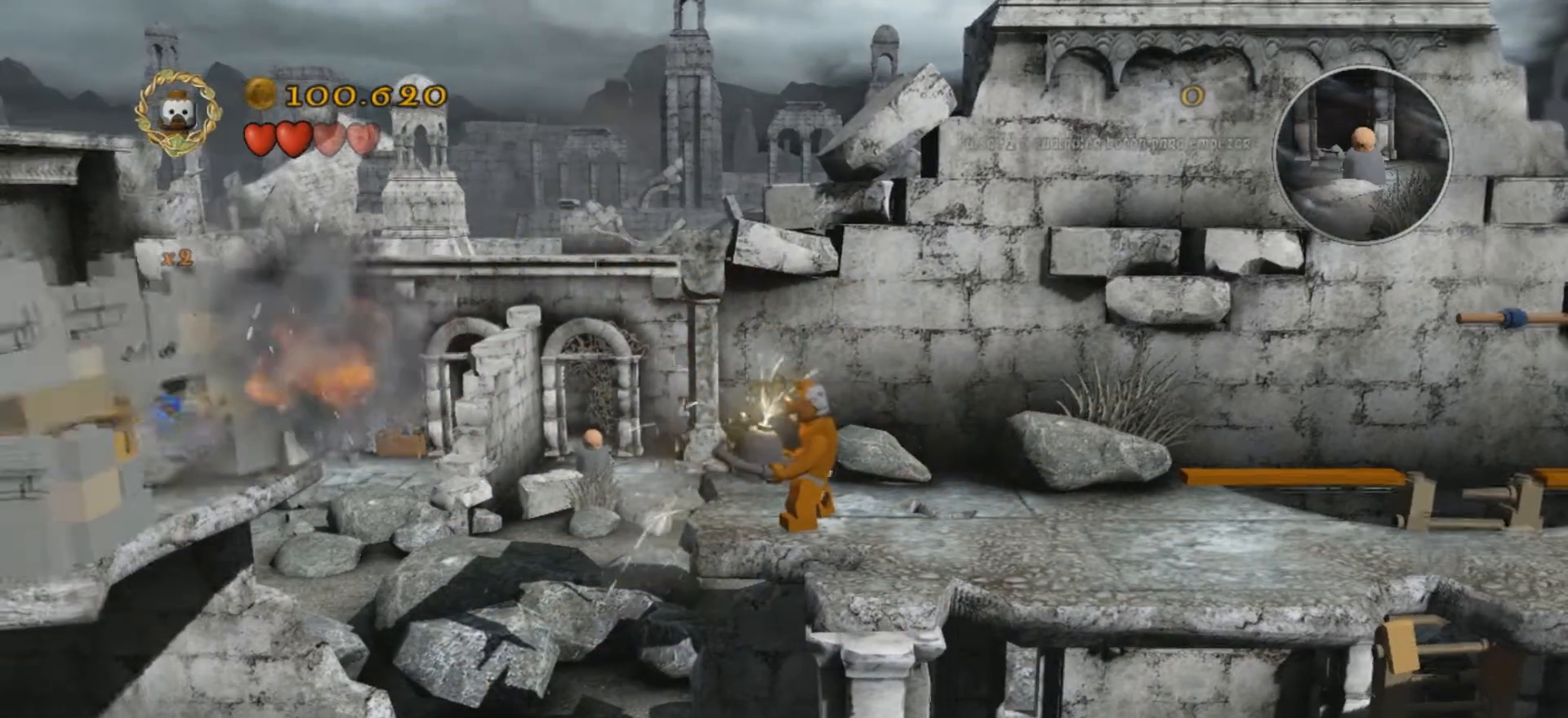
{"keys": [], "events": []}
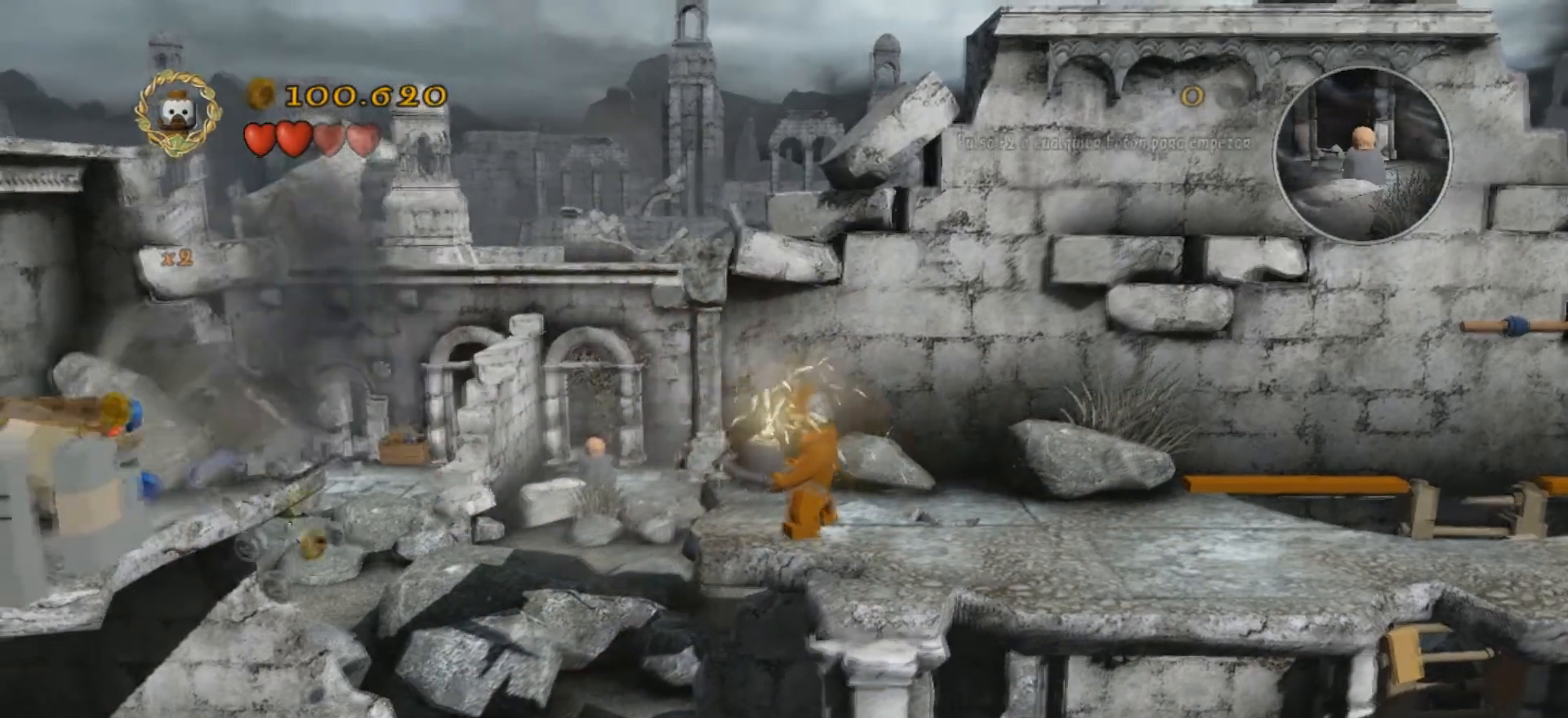
{"keys": ["u"], "events": [[267, "u", "down"]]}
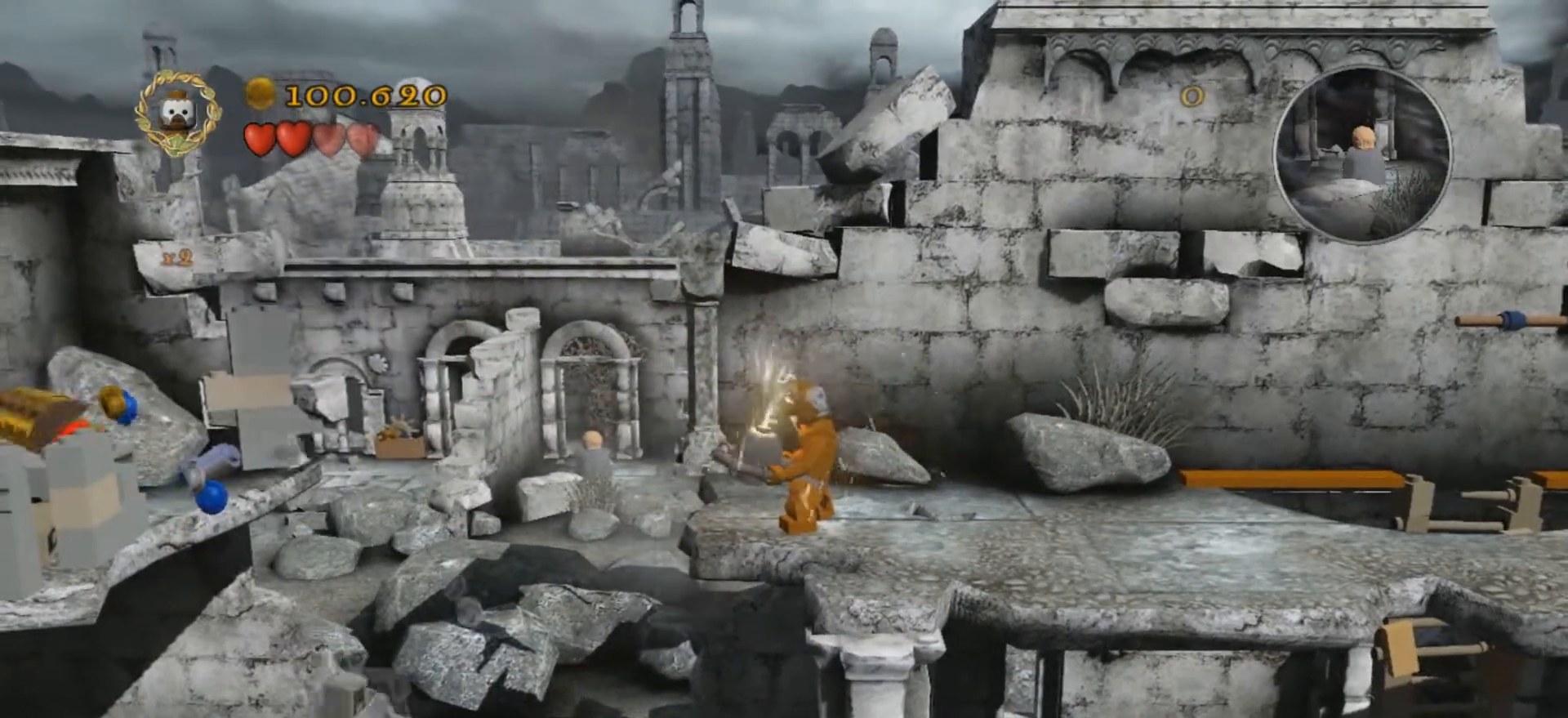
{"keys": ["u"], "events": []}
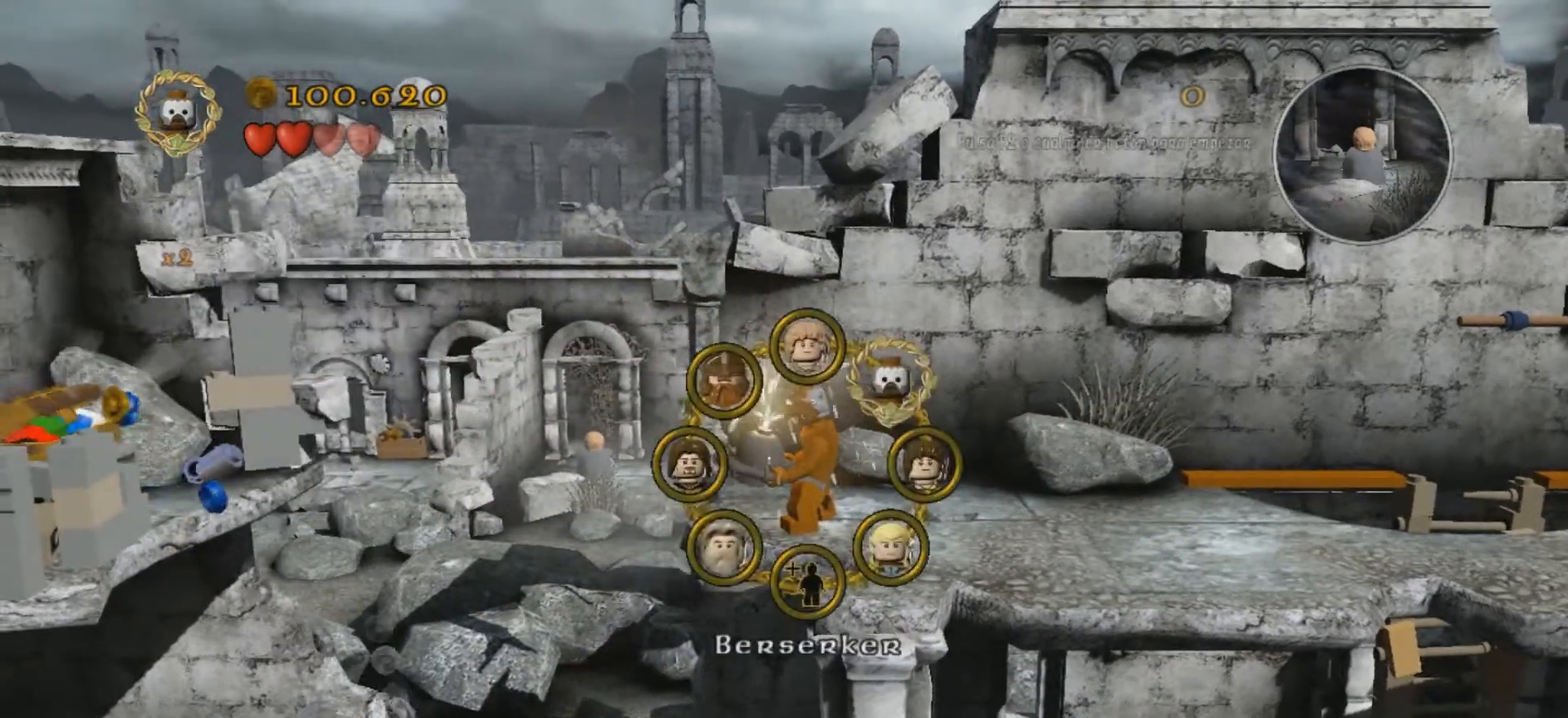
{"keys": ["u"], "events": [[234, "d", "down"], [367, "d", "up"]]}
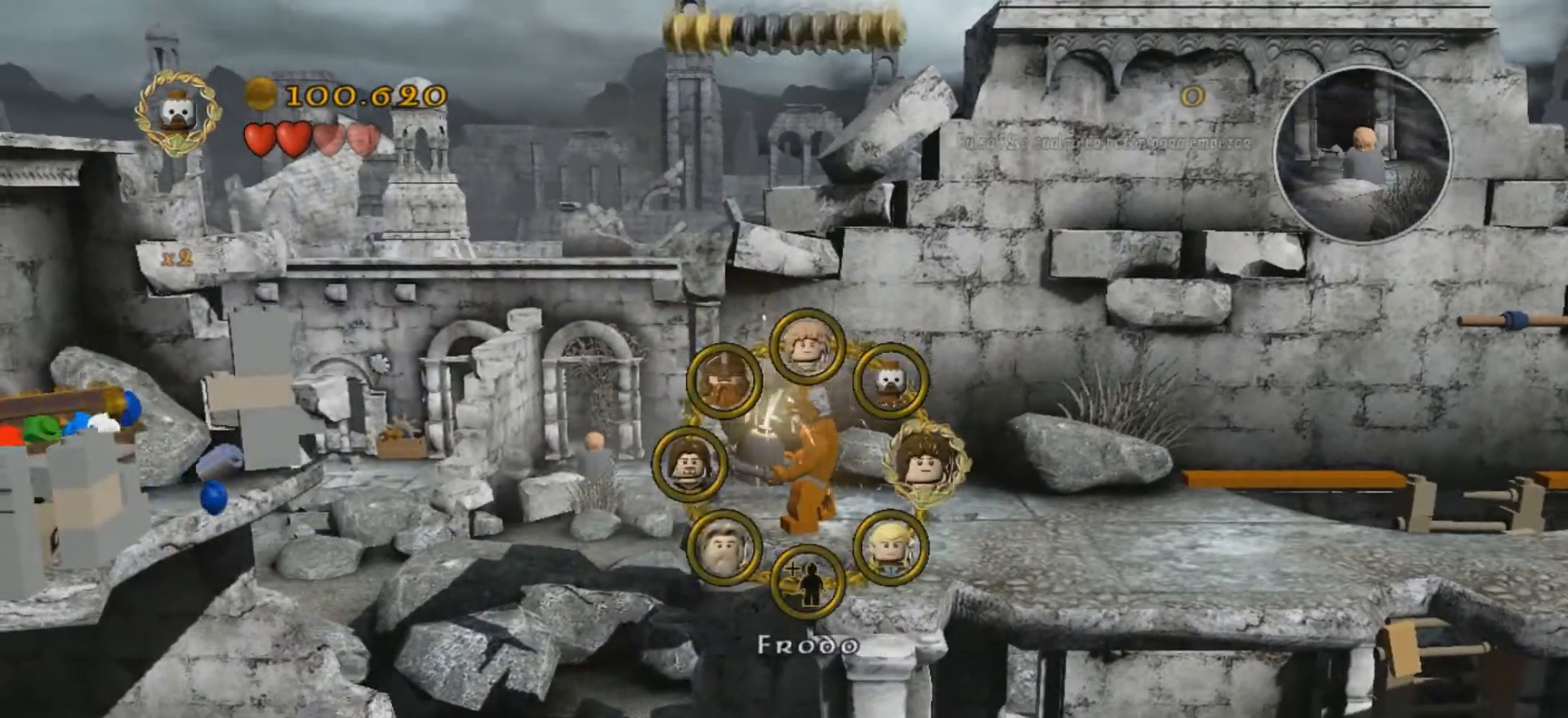
{"keys": [], "events": [[100, "s", "down"], [133, "s", "up"], [400, "u", "up"]]}
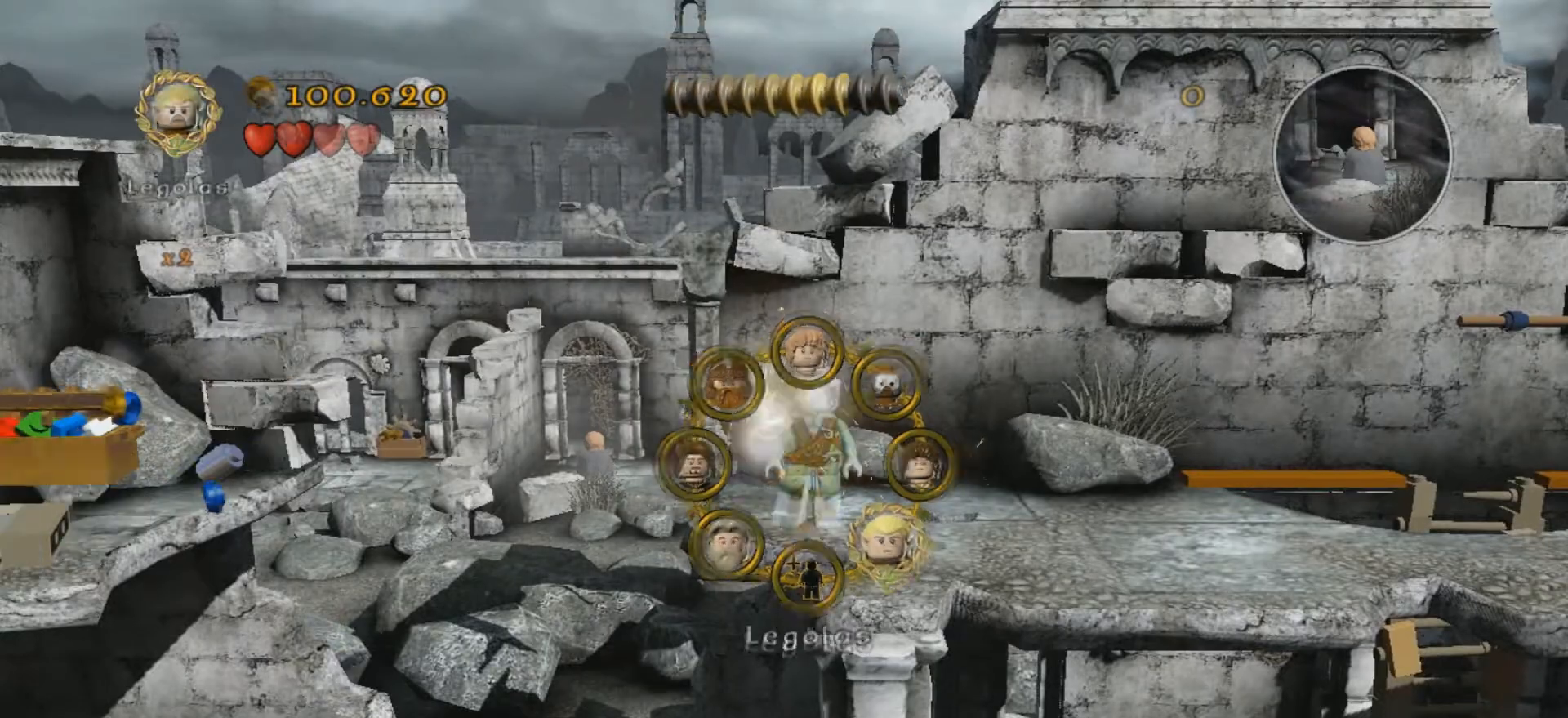
{"keys": [], "events": [[33, "d", "down"], [401, "d", "up"]]}
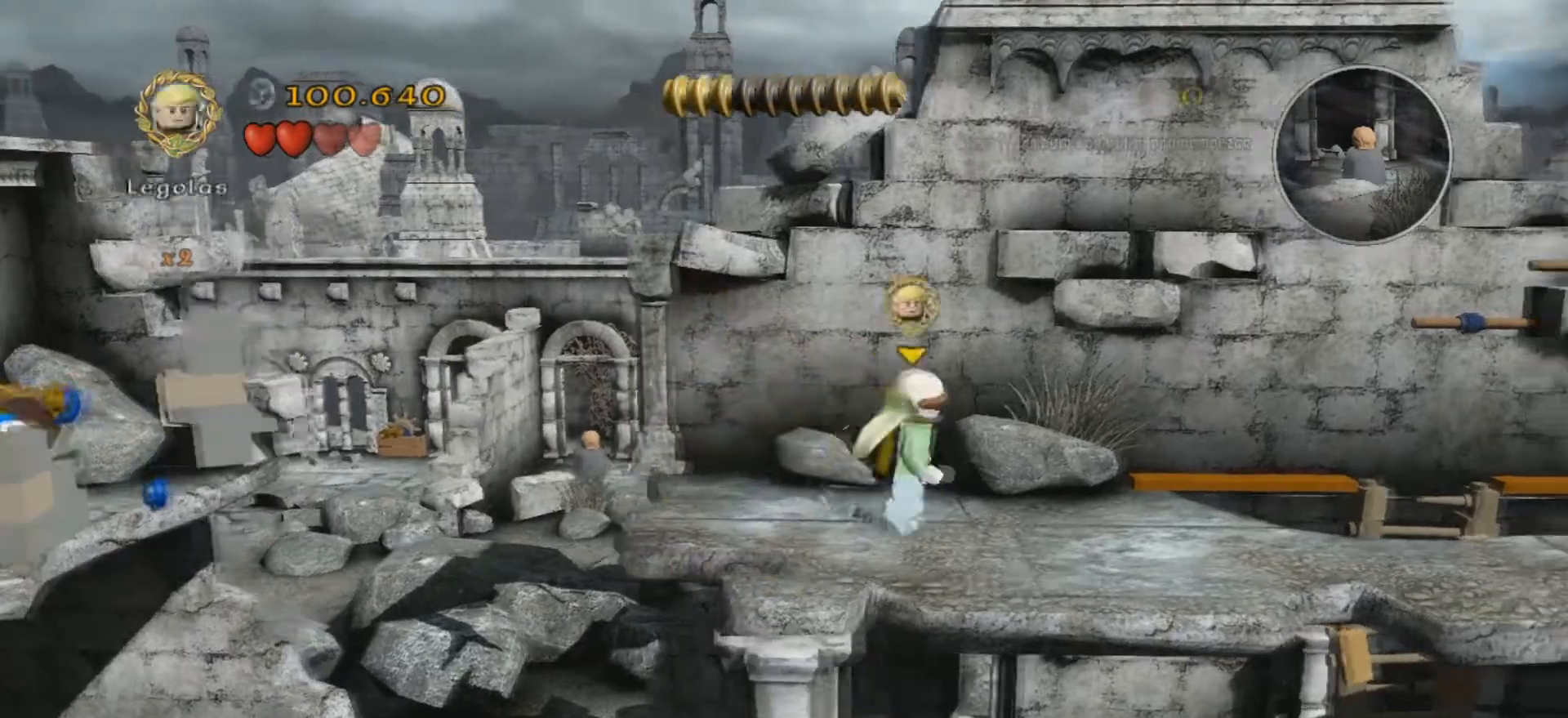
{"keys": ["a"], "events": [[467, "a", "down"]]}
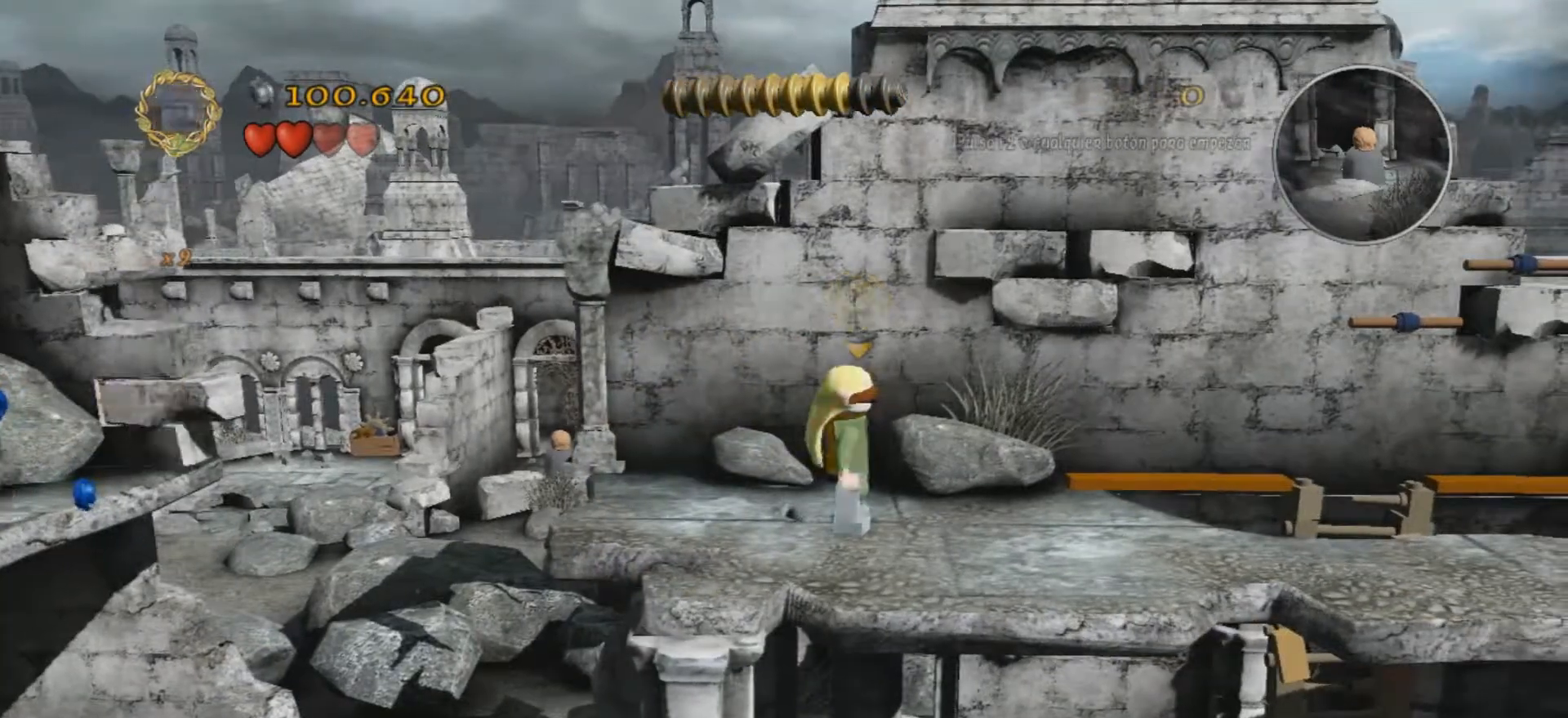
{"keys": ["a"], "events": []}
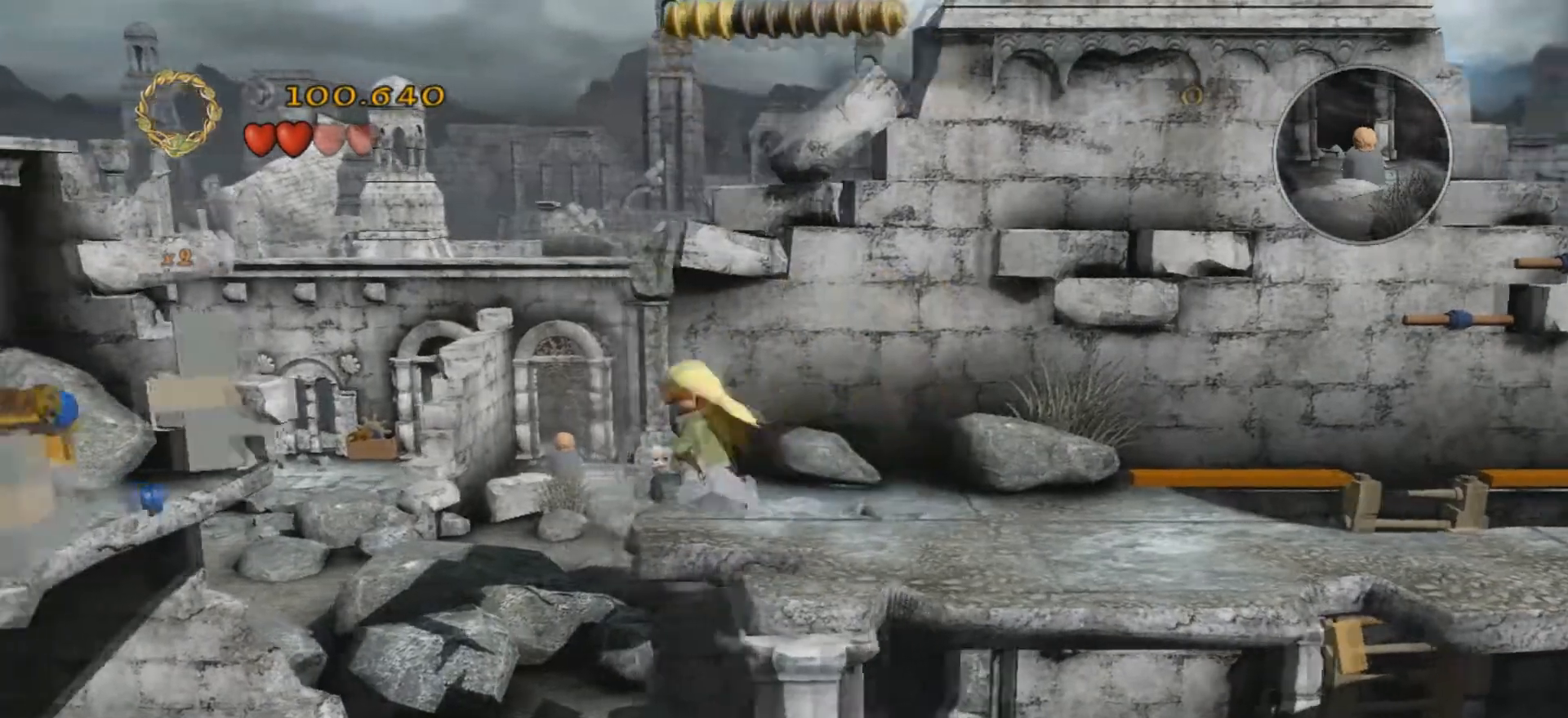
{"keys": ["a", "j"], "events": [[100, "j", "down"]]}
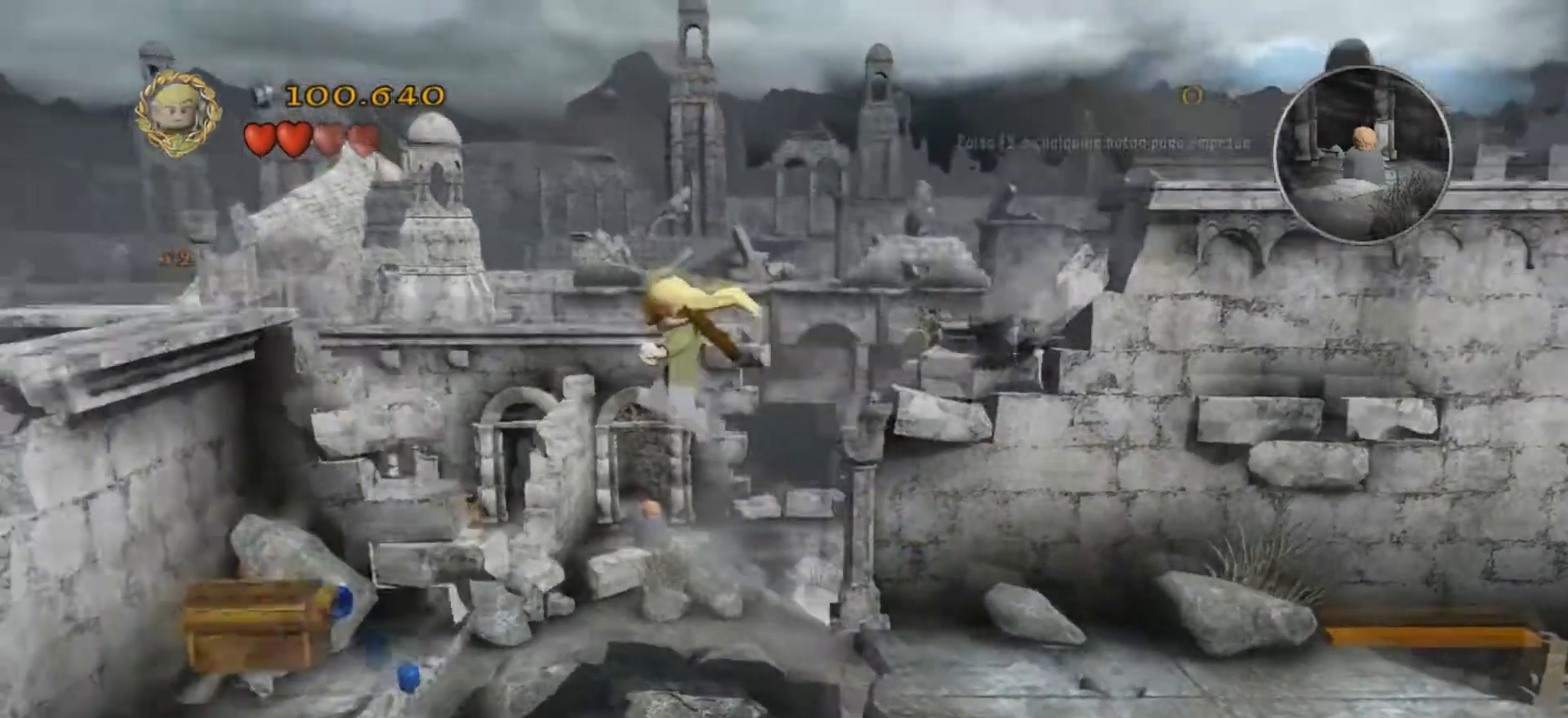
{"keys": ["a", "j"], "events": []}
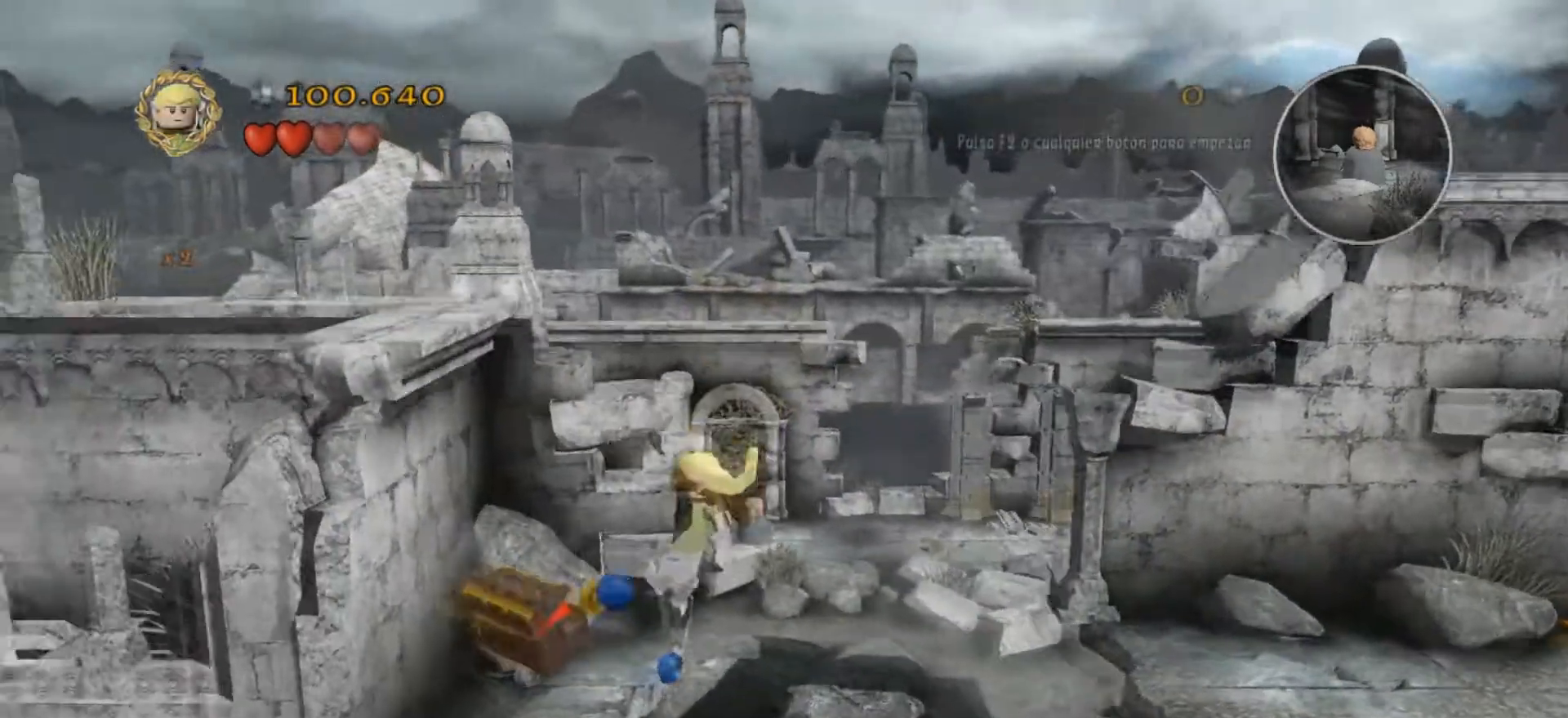
{"keys": [], "events": [[333, "a", "up"], [333, "j", "up"]]}
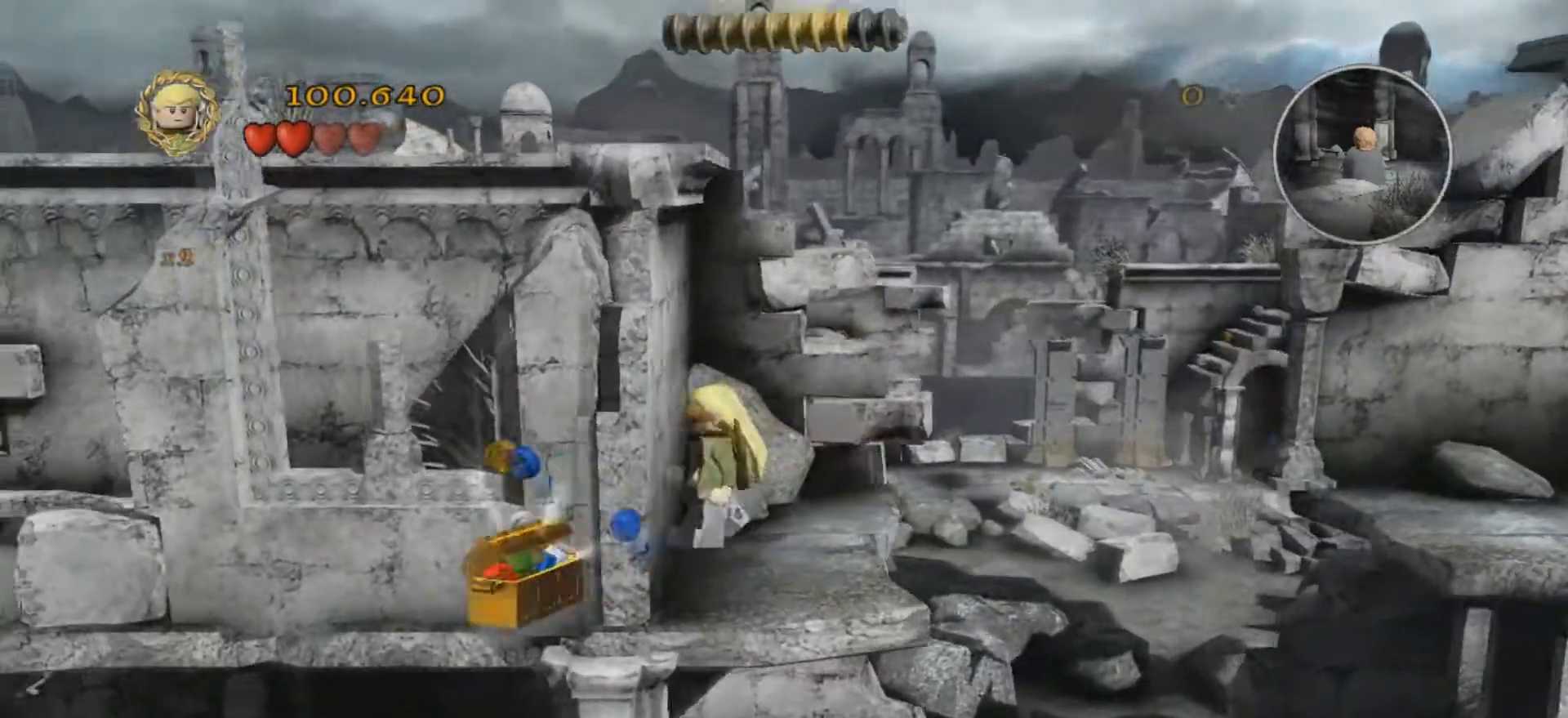
{"keys": ["d"], "events": [[234, "d", "down"]]}
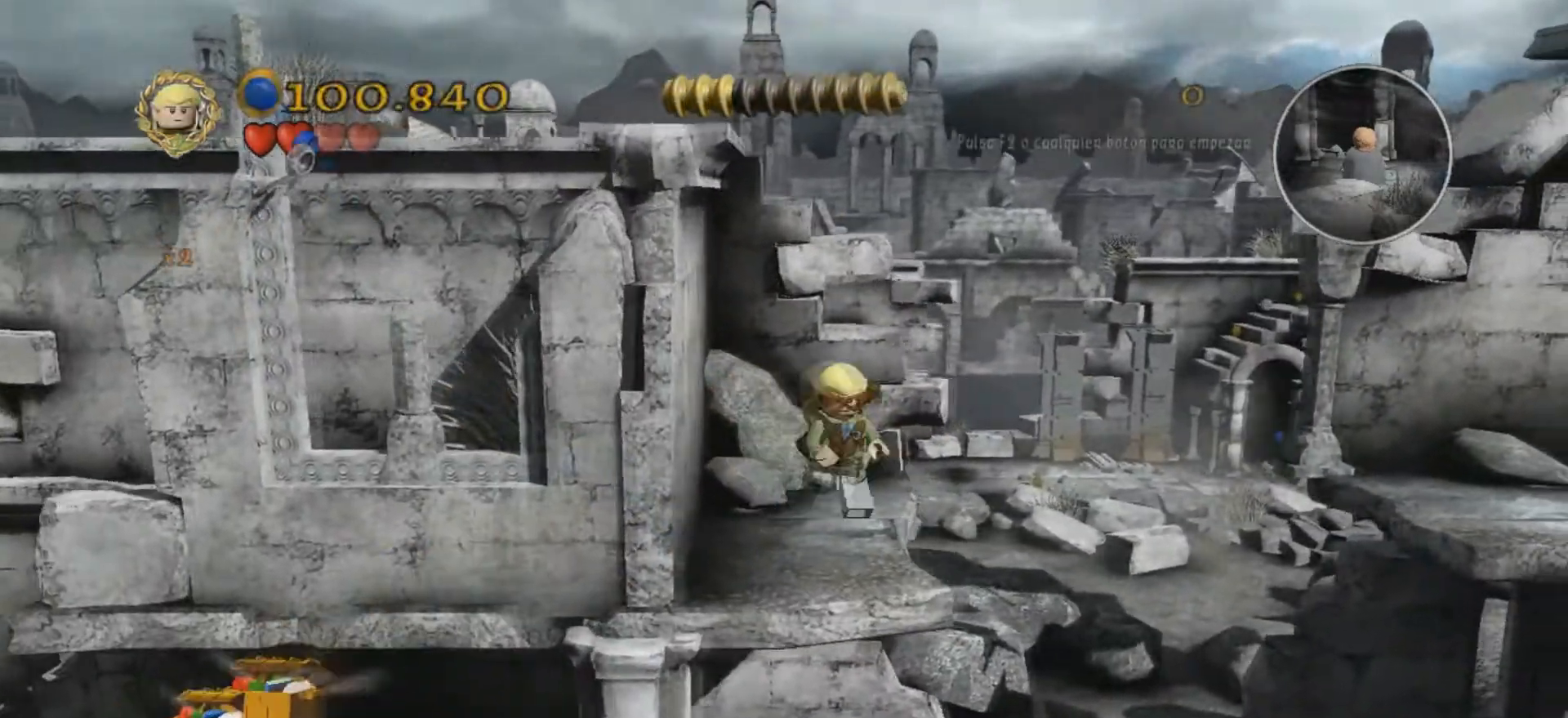
{"keys": ["d", "j"], "events": [[166, "j", "down"]]}
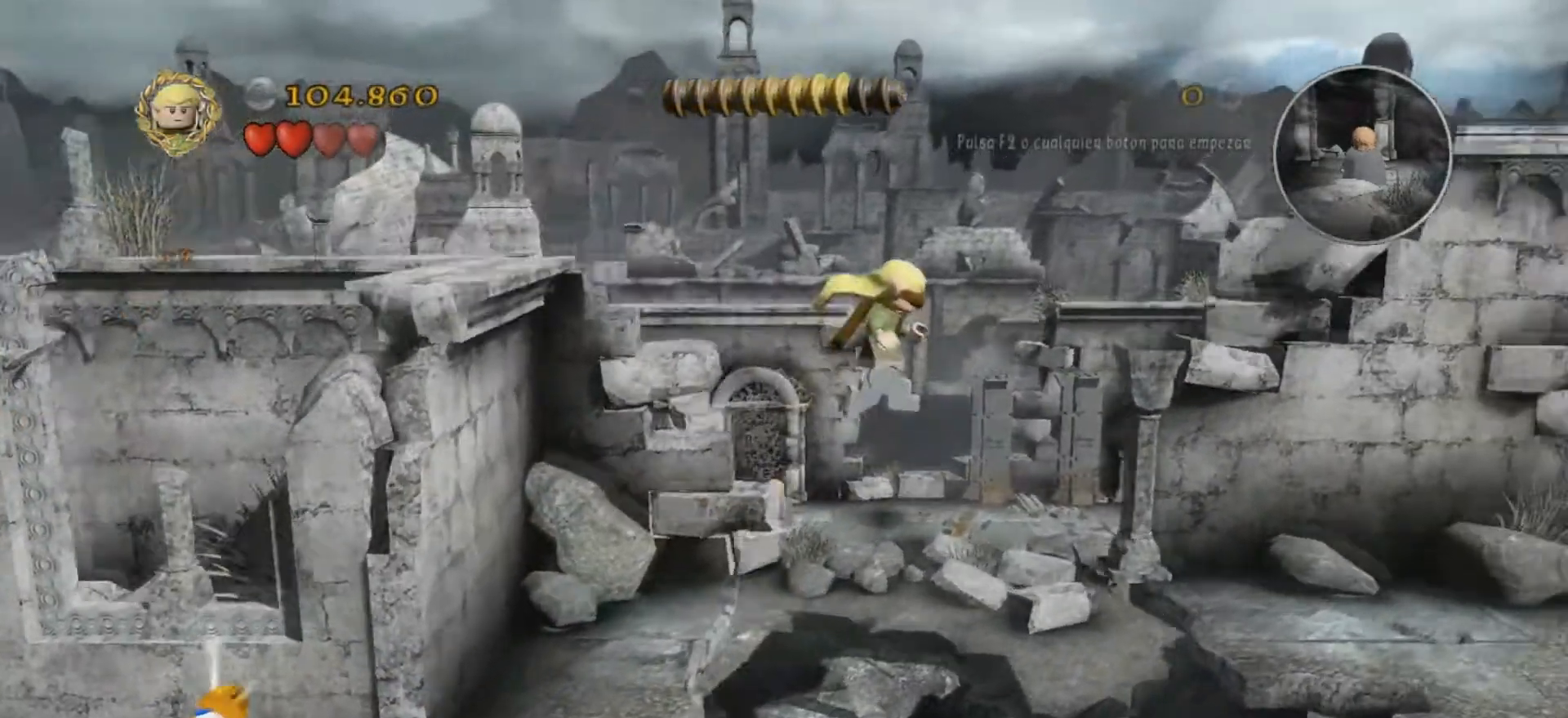
{"keys": ["d", "j"], "events": []}
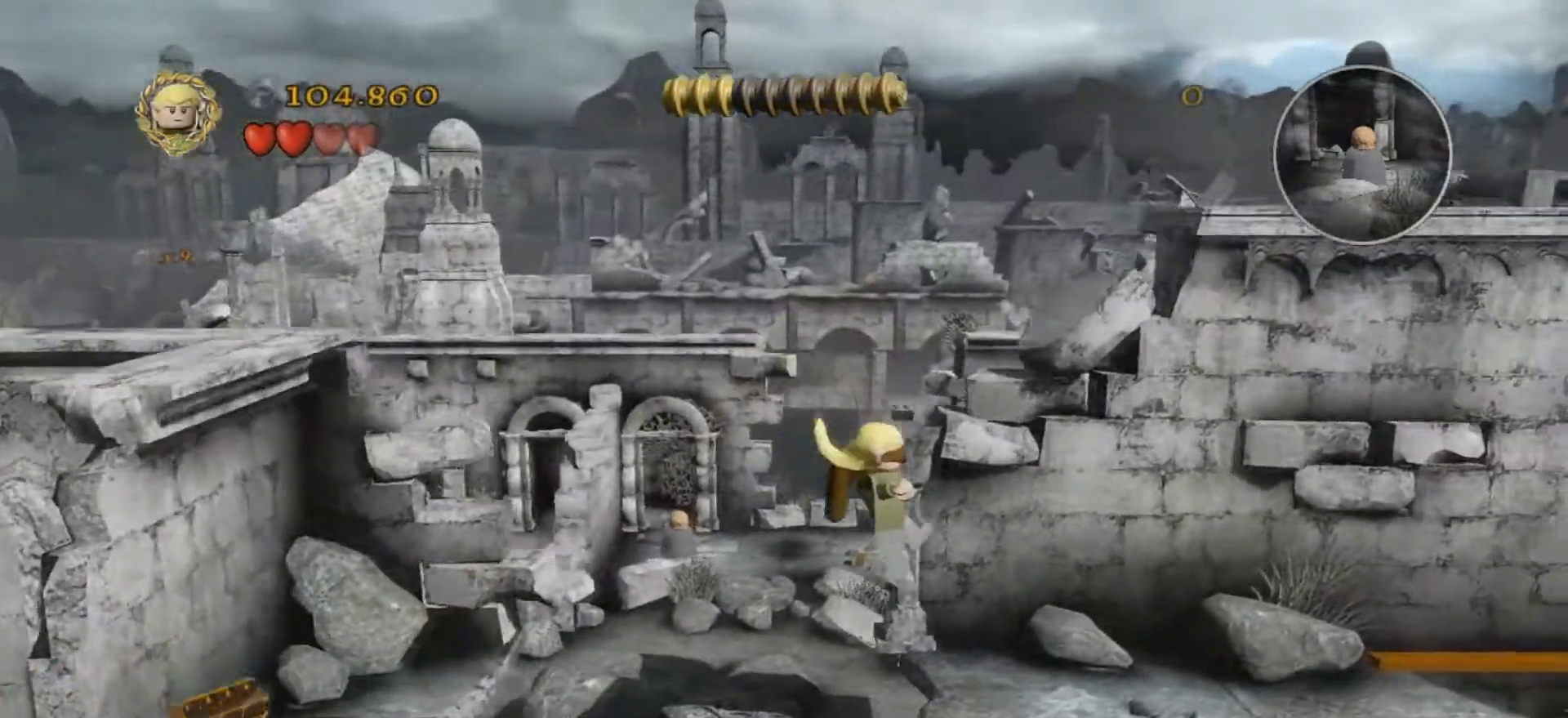
{"keys": ["d"], "events": [[367, "j", "up"]]}
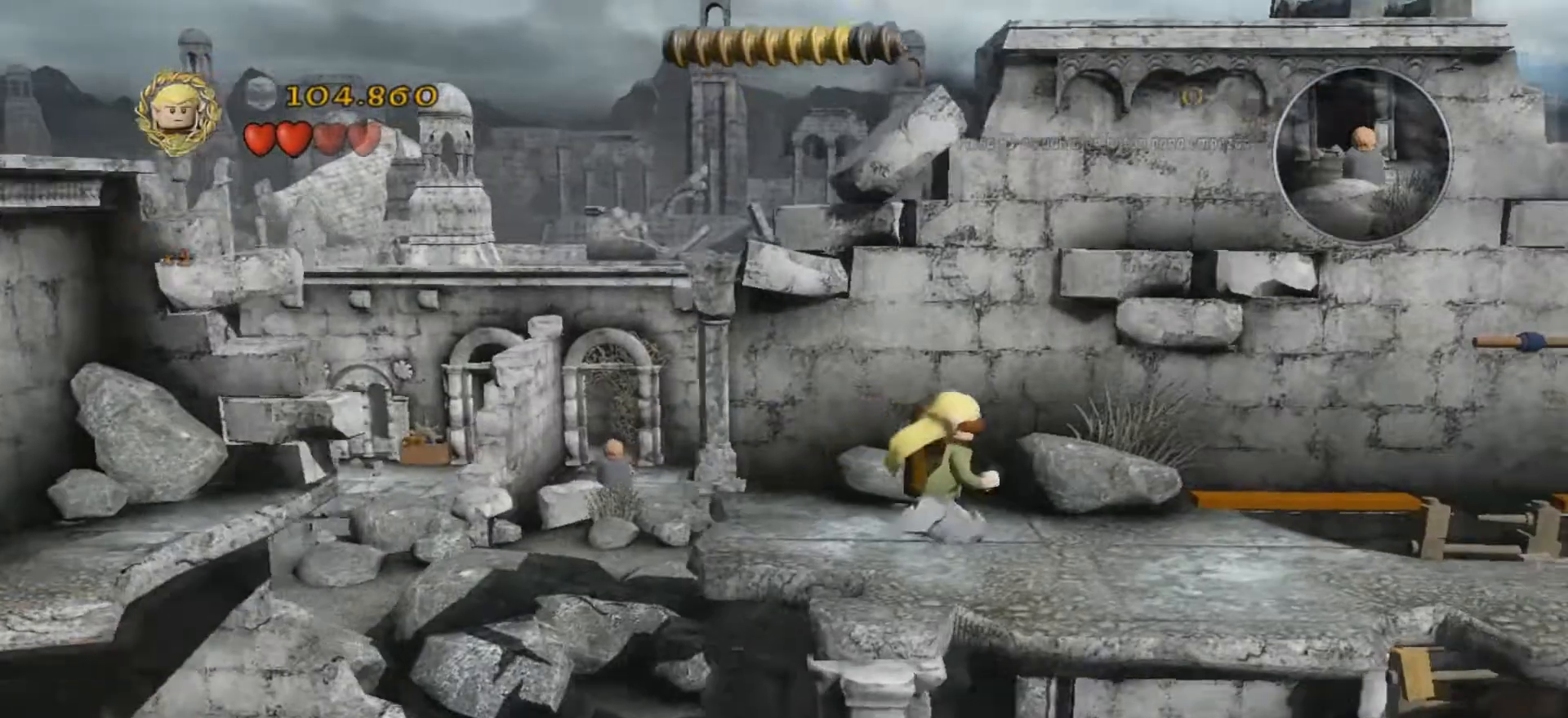
{"keys": ["d", "s"], "events": [[267, "s", "down"]]}
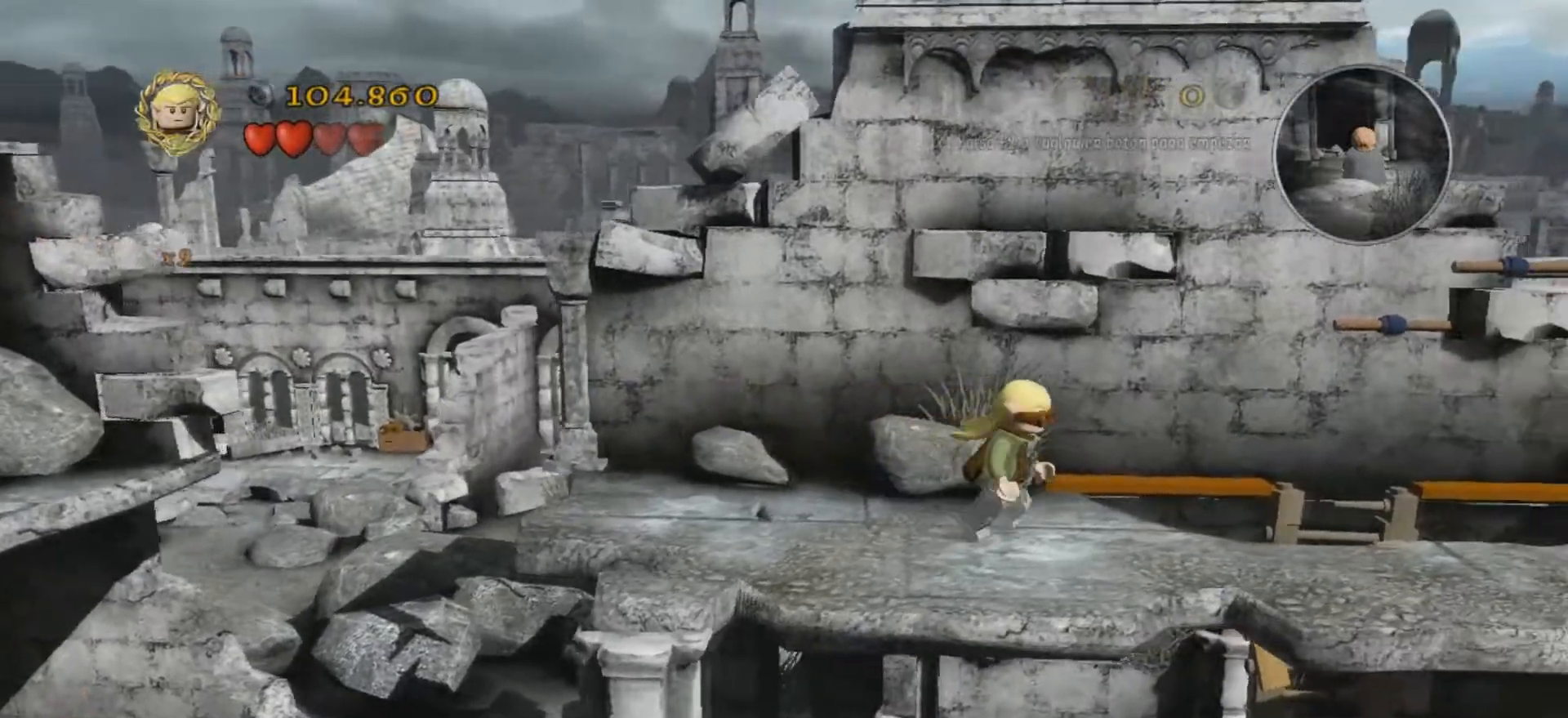
{"keys": ["d", "j"], "events": [[66, "s", "up"], [300, "j", "down"]]}
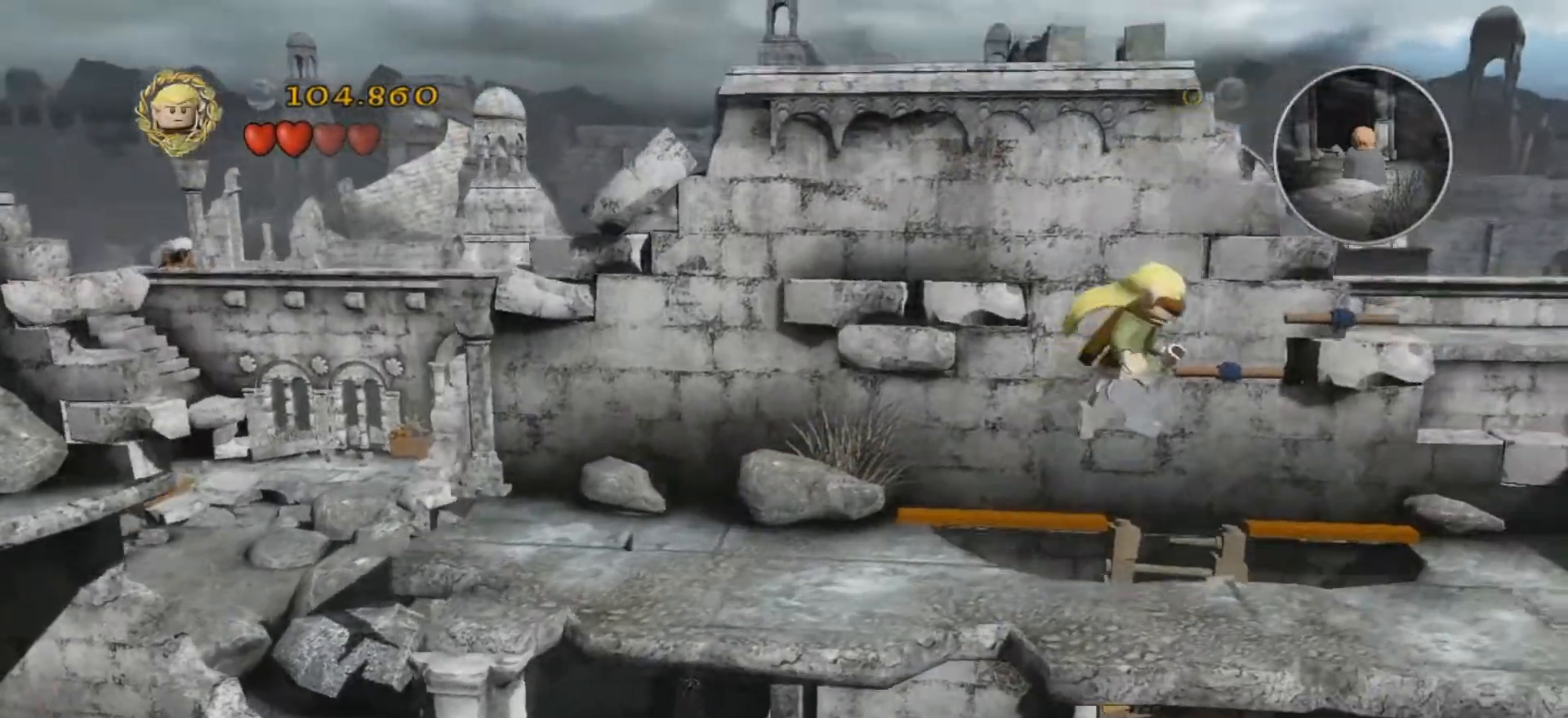
{"keys": ["d", "j"], "events": []}